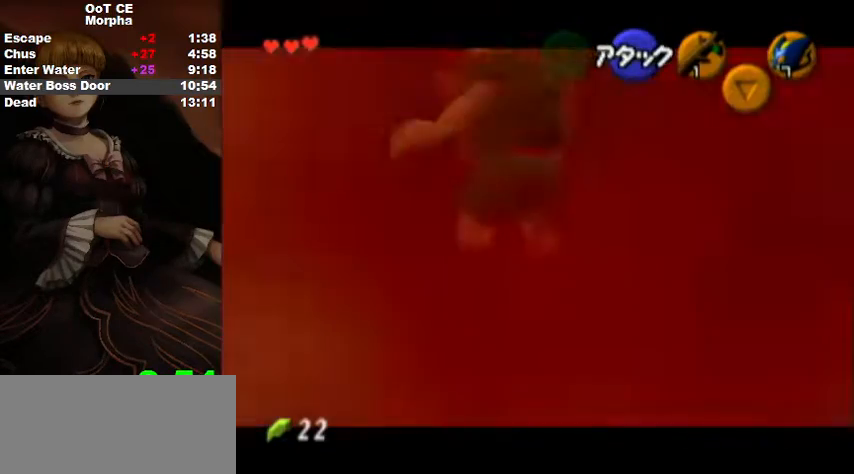
Gameplay with a controller (Nintendo layout); each line is a JSON object with the inputs held at the frame after it. "events" lists button and stick changes between this image and that frame as [ms after this image, input, new state], when the widget could be followed in between. Not read: L3 R3 START.
{"buttons": ["L1"], "left_stick": "left", "right_stick": "center", "events": [[67, "A", "up"], [100, "left_stick", "center"], [367, "left_stick", "left"]]}
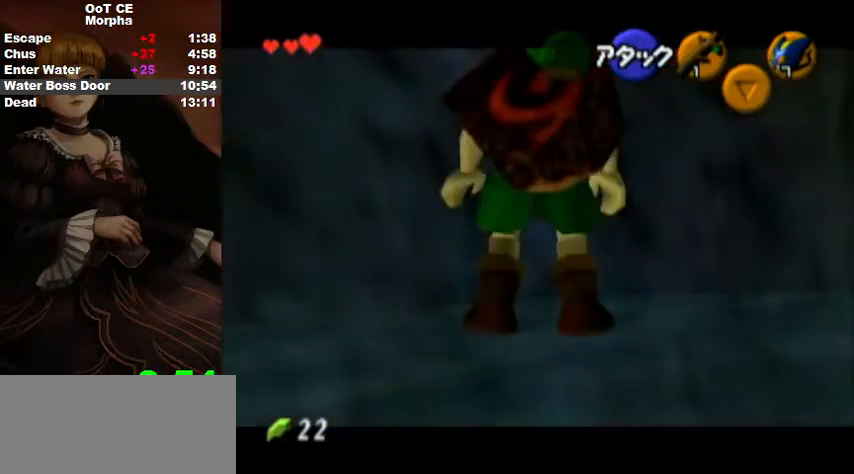
{"buttons": ["L1"], "left_stick": "center", "right_stick": "center", "events": [[100, "left_stick", "center"], [300, "left_stick", "down"], [433, "A", "down"], [467, "left_stick", "center"], [500, "A", "up"]]}
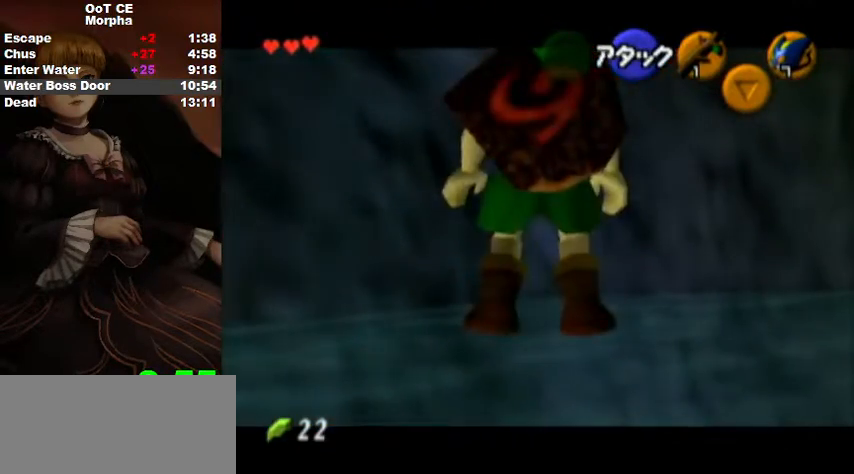
{"buttons": ["L1"], "left_stick": "left", "right_stick": "center", "events": [[333, "left_stick", "left"]]}
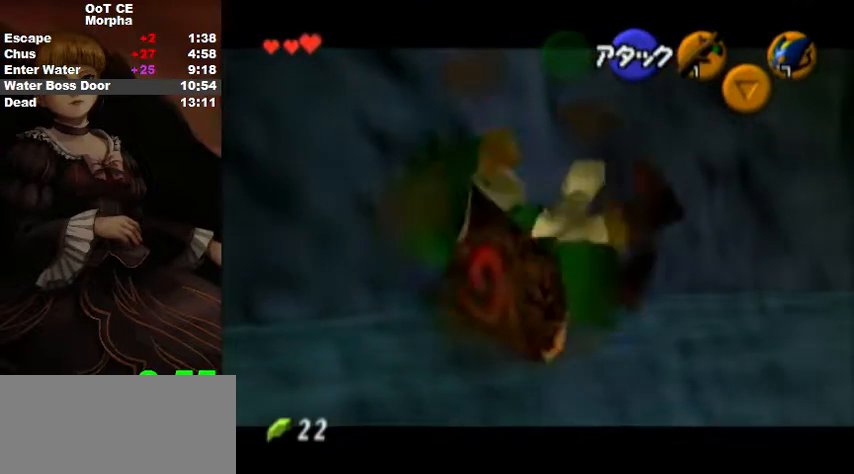
{"buttons": ["L1"], "left_stick": "left", "right_stick": "center", "events": []}
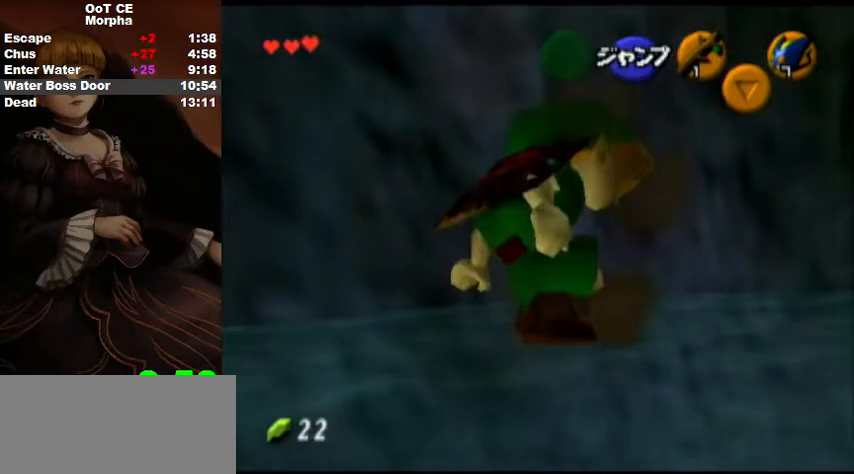
{"buttons": ["L1"], "left_stick": "left", "right_stick": "center", "events": []}
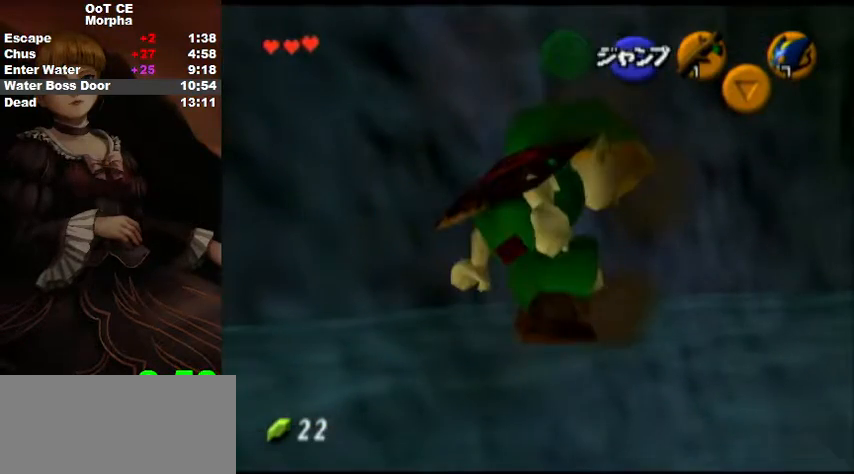
{"buttons": ["L1"], "left_stick": "left", "right_stick": "center", "events": []}
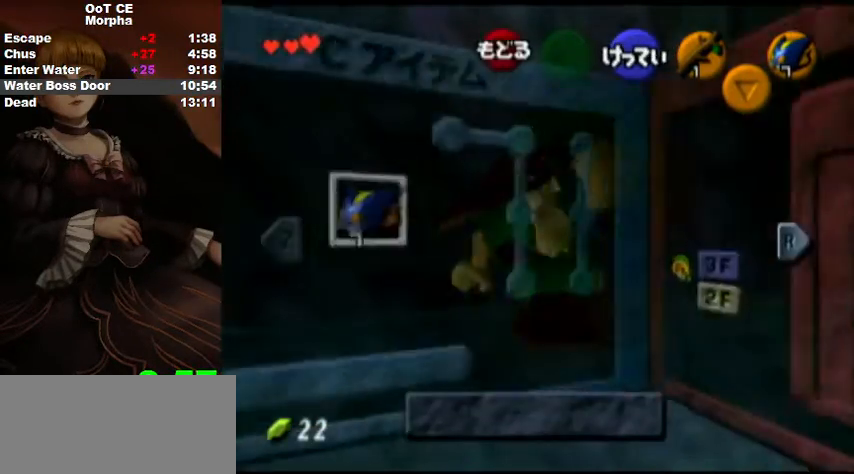
{"buttons": ["L1"], "left_stick": "left", "right_stick": "center", "events": []}
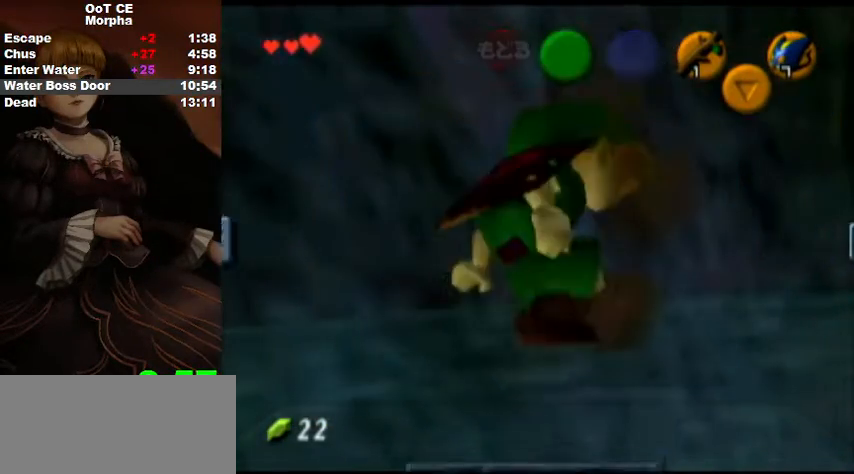
{"buttons": ["X", "L1", "R1"], "left_stick": "left", "right_stick": "center", "events": [[33, "A", "down"], [167, "A", "up"], [400, "X", "down"], [467, "R1", "down"]]}
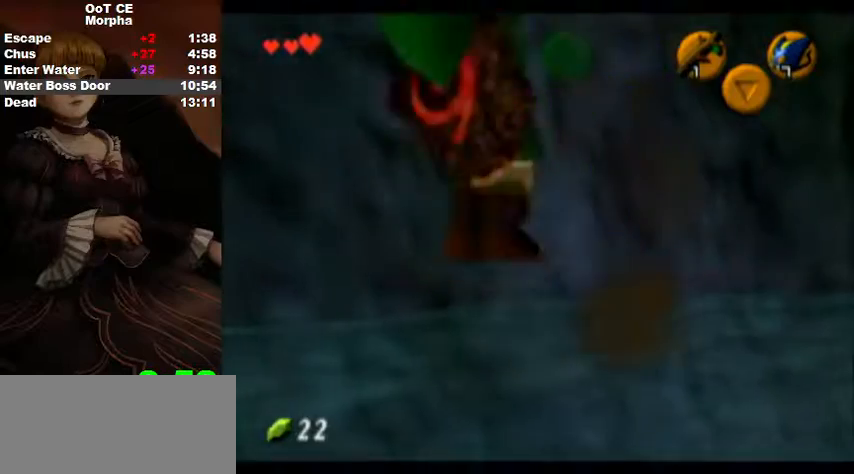
{"buttons": ["L1"], "left_stick": "center", "right_stick": "center", "events": [[433, "left_stick", "center"], [500, "R1", "up"], [500, "X", "up"]]}
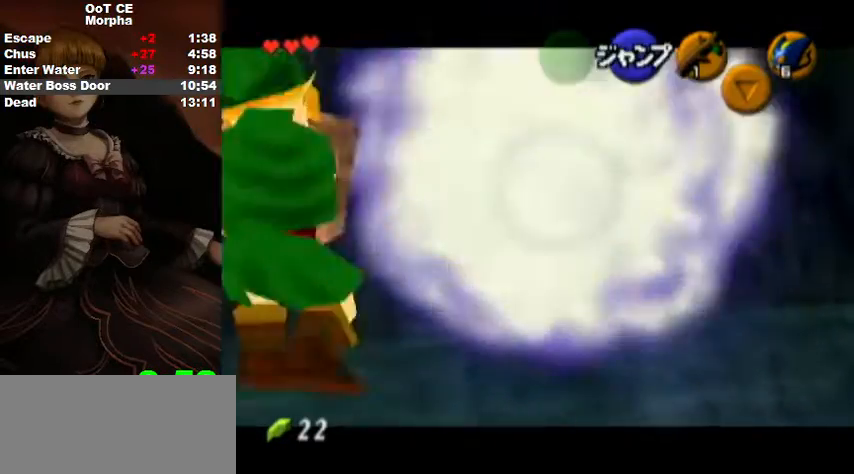
{"buttons": ["A", "L1"], "left_stick": "center", "right_stick": "center", "events": [[467, "A", "down"]]}
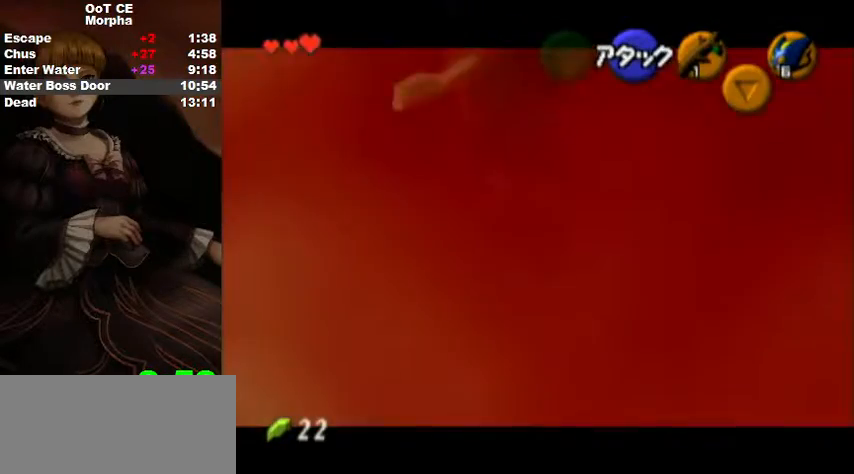
{"buttons": ["L1"], "left_stick": "left", "right_stick": "center", "events": [[100, "A", "up"], [500, "left_stick", "left"]]}
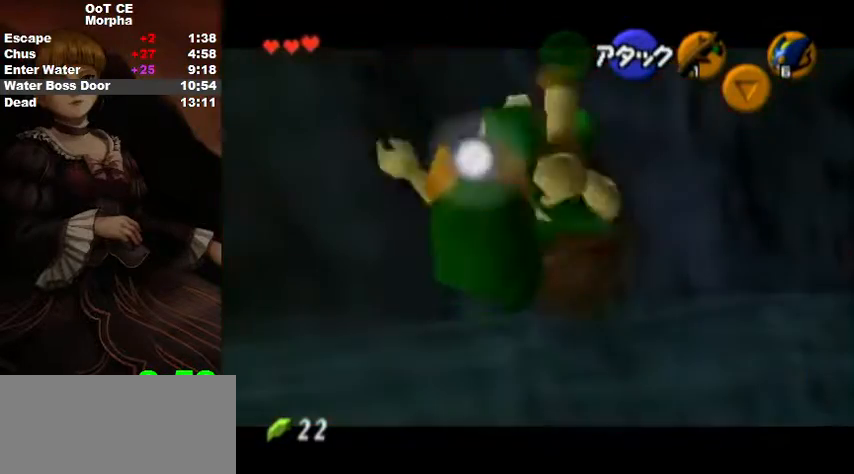
{"buttons": ["L1"], "left_stick": "center", "right_stick": "center", "events": [[333, "left_stick", "center"]]}
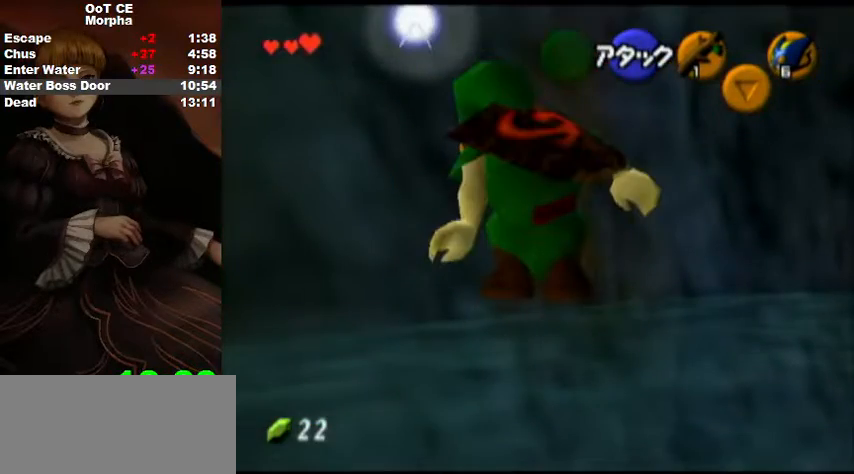
{"buttons": ["L1"], "left_stick": "center", "right_stick": "center", "events": []}
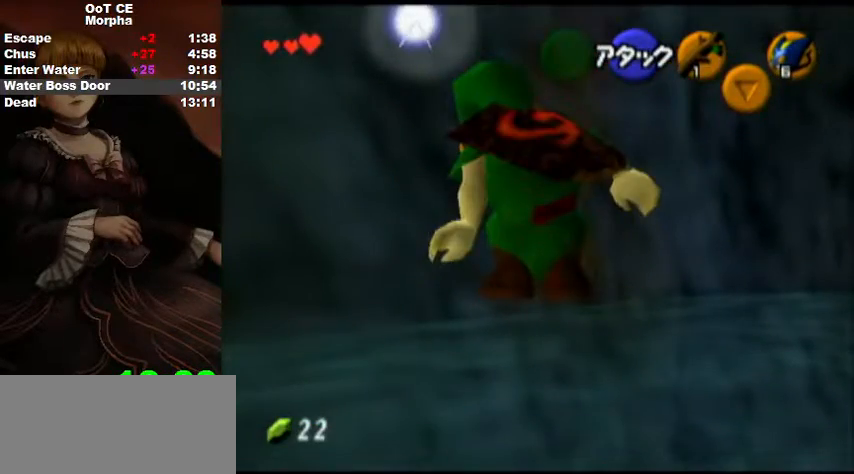
{"buttons": ["L1"], "left_stick": "center", "right_stick": "center", "events": []}
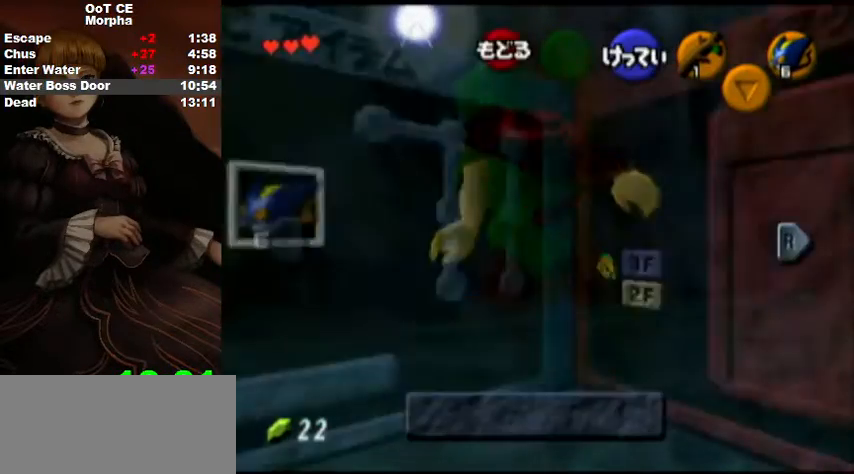
{"buttons": ["L1"], "left_stick": "center", "right_stick": "center", "events": []}
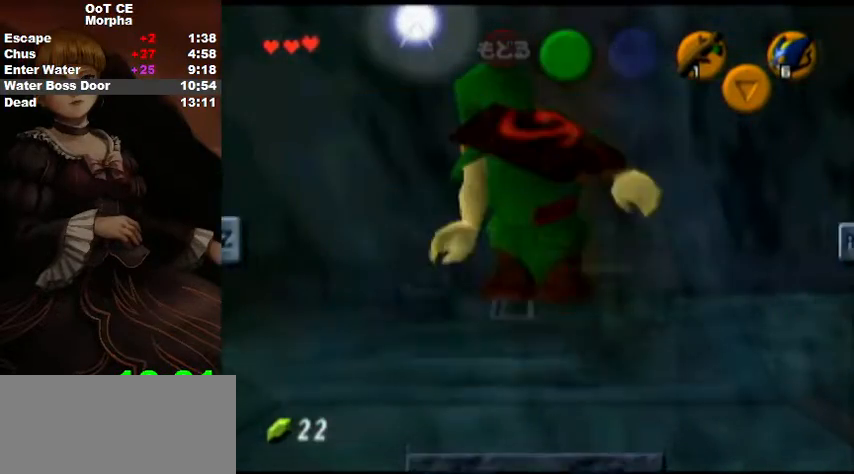
{"buttons": ["L1"], "left_stick": "center", "right_stick": "center", "events": [[400, "A", "down"], [500, "A", "up"]]}
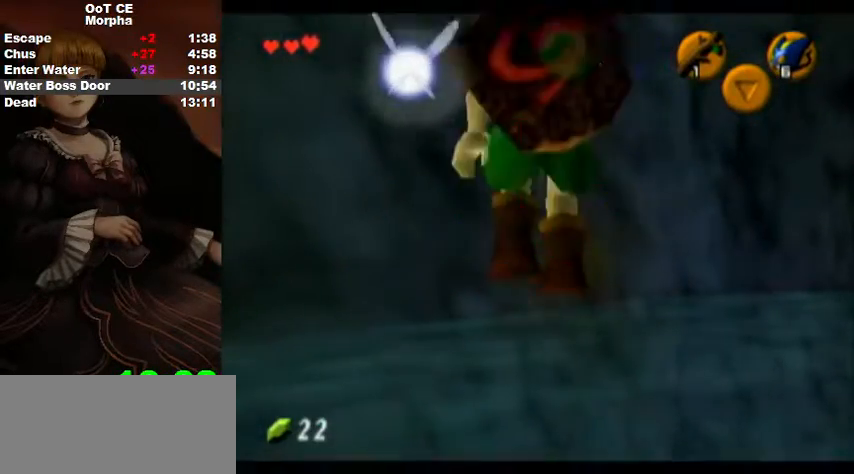
{"buttons": ["L1"], "left_stick": "left", "right_stick": "center", "events": [[367, "left_stick", "left"]]}
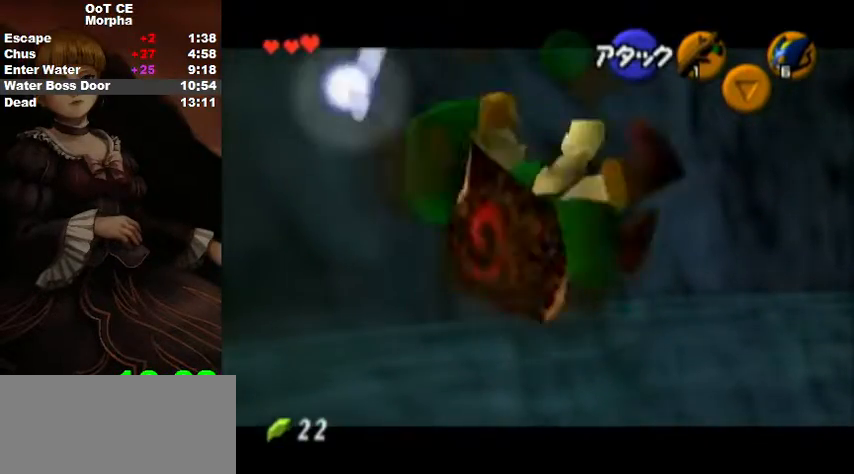
{"buttons": ["L1"], "left_stick": "left", "right_stick": "center", "events": []}
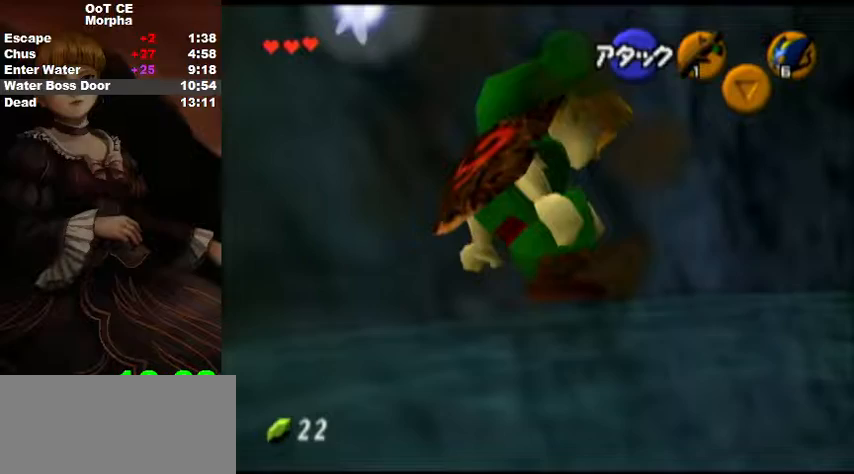
{"buttons": ["L1"], "left_stick": "left", "right_stick": "center", "events": []}
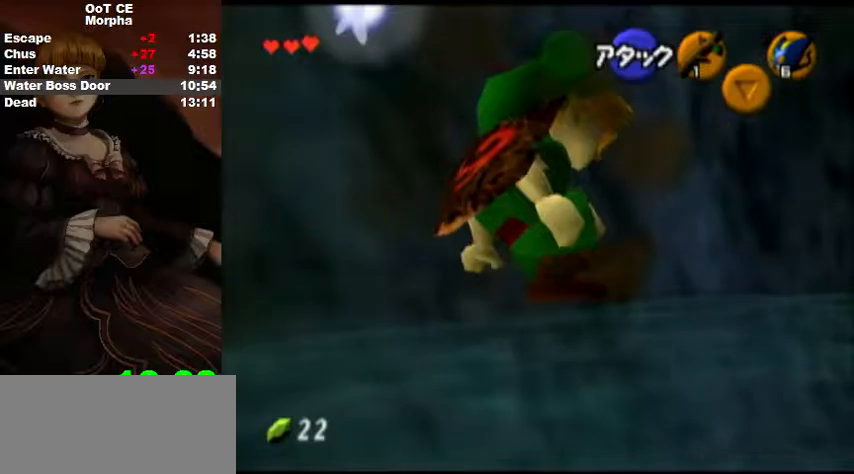
{"buttons": ["L1"], "left_stick": "left", "right_stick": "center", "events": []}
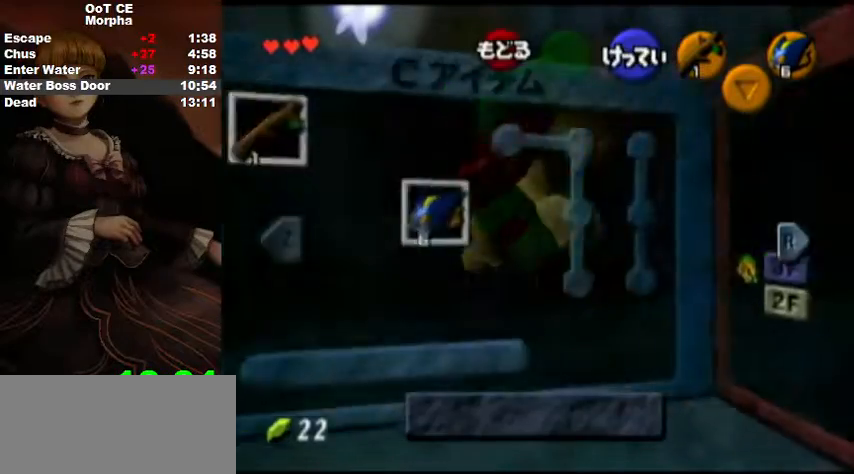
{"buttons": ["L1"], "left_stick": "left", "right_stick": "center", "events": []}
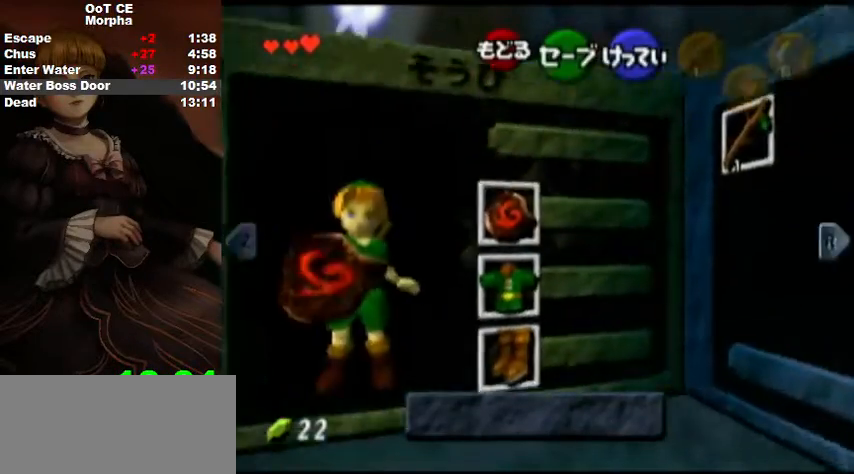
{"buttons": ["L1"], "left_stick": "left", "right_stick": "center", "events": []}
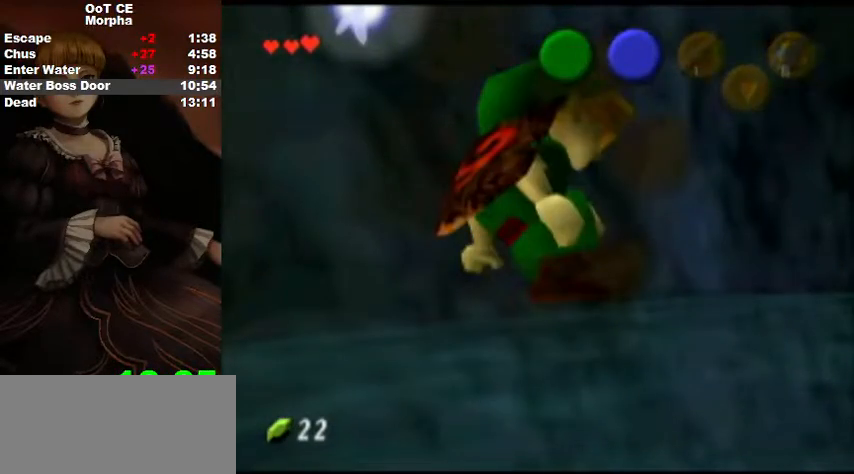
{"buttons": ["L1"], "left_stick": "left", "right_stick": "center", "events": []}
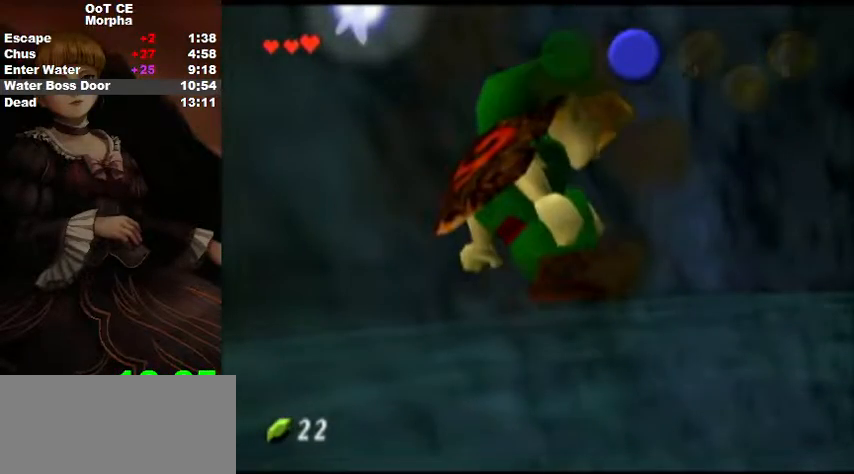
{"buttons": ["L1"], "left_stick": "left", "right_stick": "center", "events": []}
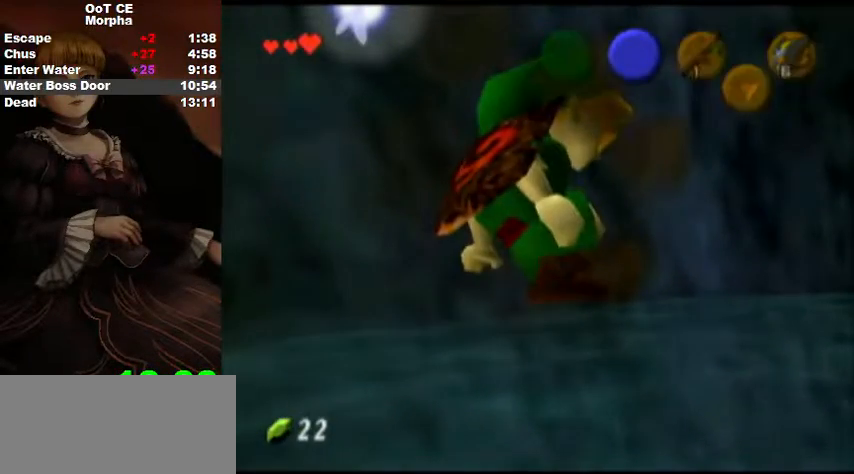
{"buttons": ["L1"], "left_stick": "left", "right_stick": "center", "events": []}
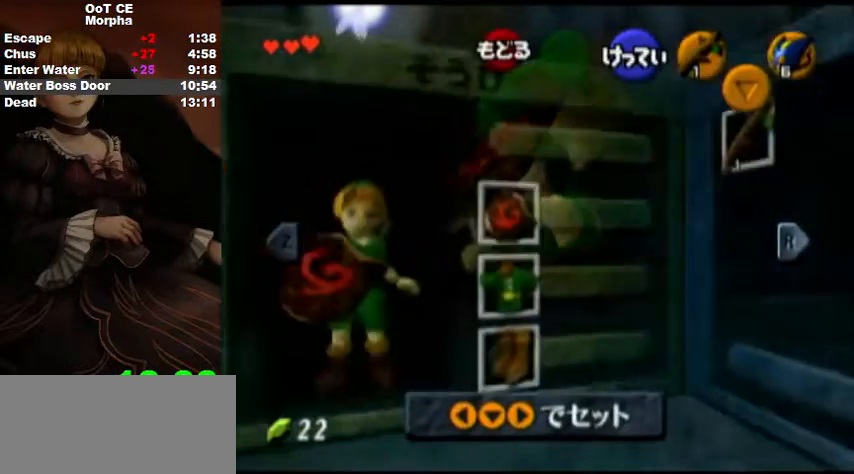
{"buttons": ["L1"], "left_stick": "left", "right_stick": "center", "events": []}
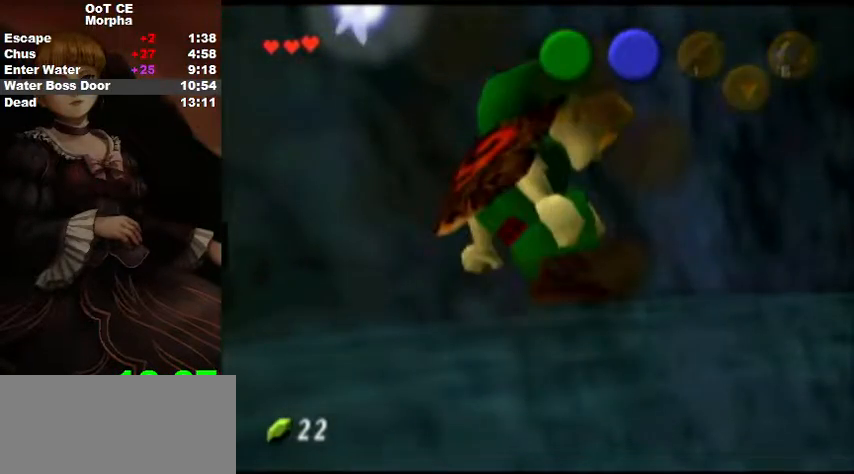
{"buttons": ["L1"], "left_stick": "left", "right_stick": "center", "events": []}
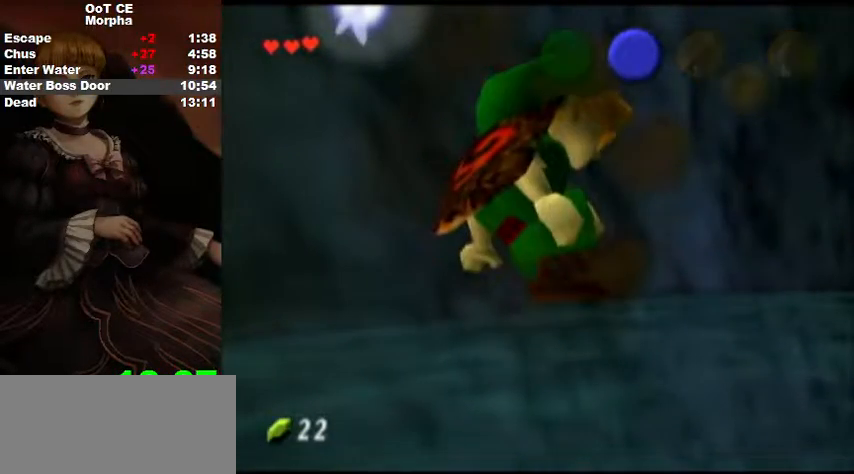
{"buttons": ["L1"], "left_stick": "left", "right_stick": "center", "events": []}
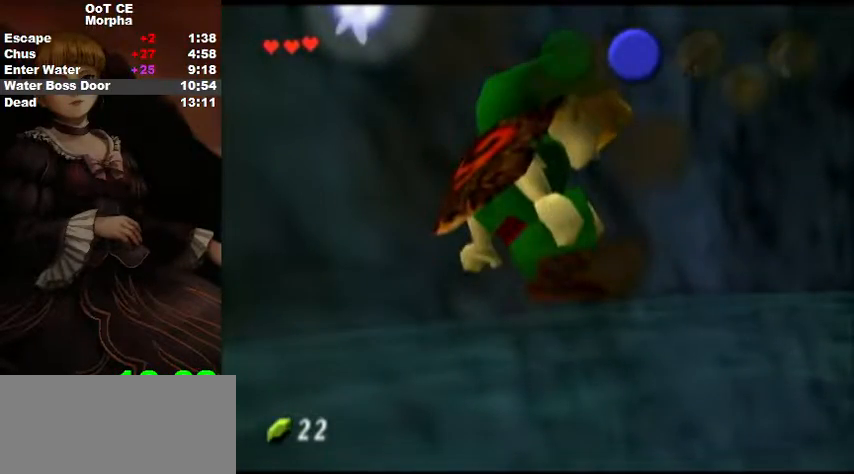
{"buttons": ["L1"], "left_stick": "left", "right_stick": "center", "events": []}
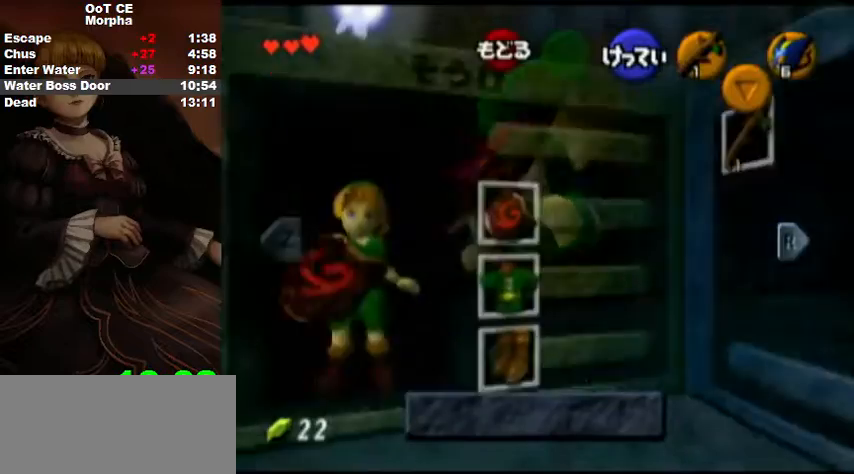
{"buttons": ["L1"], "left_stick": "left", "right_stick": "center", "events": []}